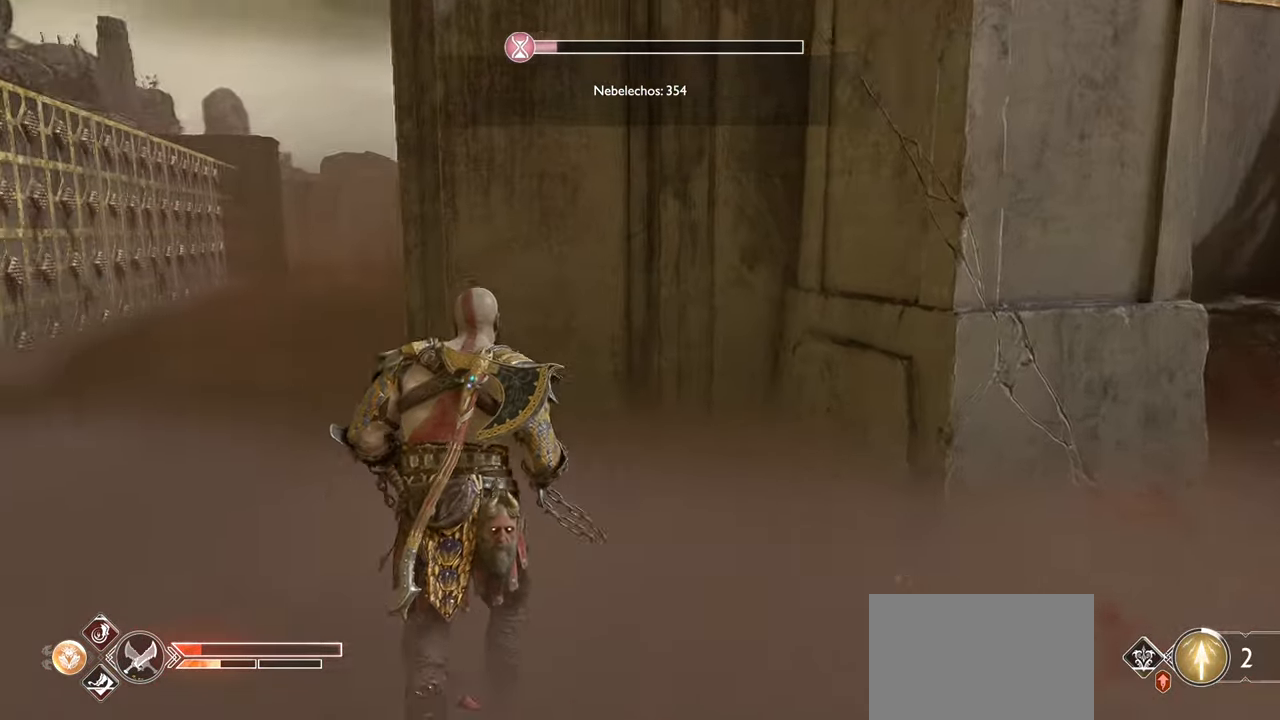
Gameplay with a controller (PlayStation layout); each line is a JSON object with the inputs held at the frame after it. "events" lists button and stick changes between this image and that frame as [ms after this image, input, new state], when the widget could be followed in between.
{"buttons": [], "left_stick": "left", "right_stick": "right", "events": [[134, "right_stick", "center"], [318, "left_stick", "left"], [418, "right_stick", "right"]]}
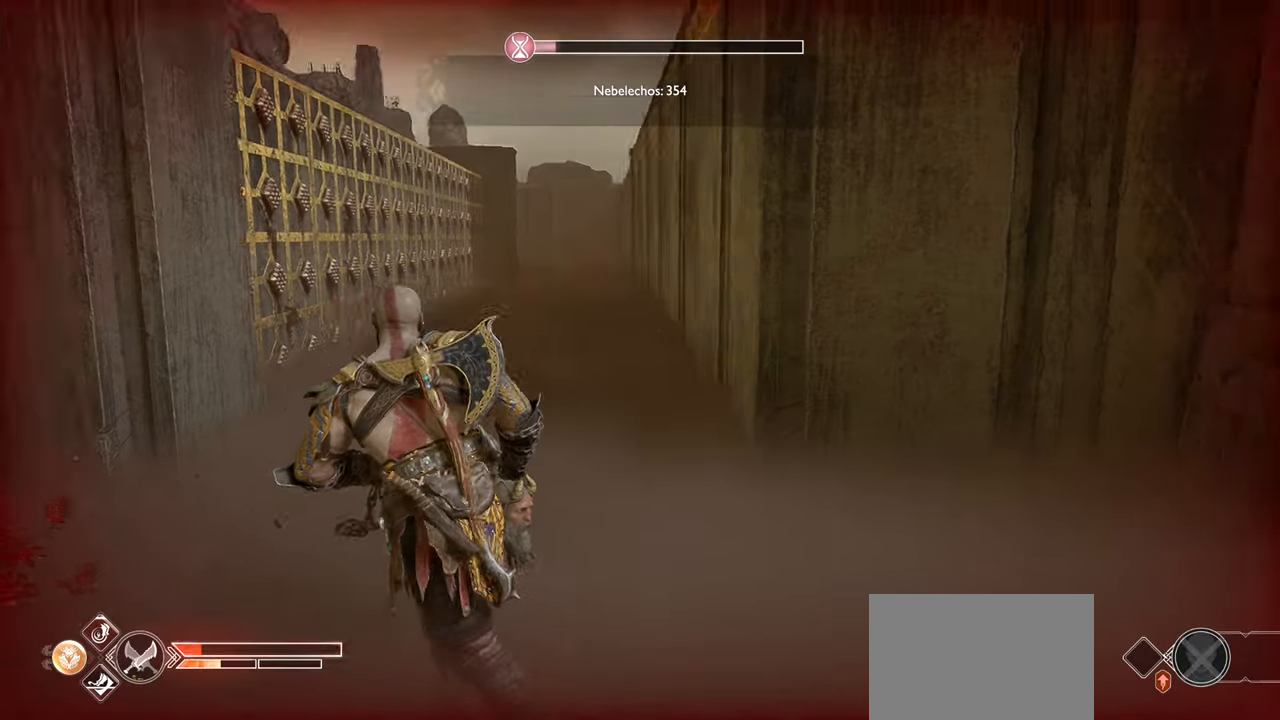
{"buttons": [], "left_stick": "down-right", "right_stick": "right", "events": [[50, "left_stick", "down-left"], [317, "left_stick", "down-right"]]}
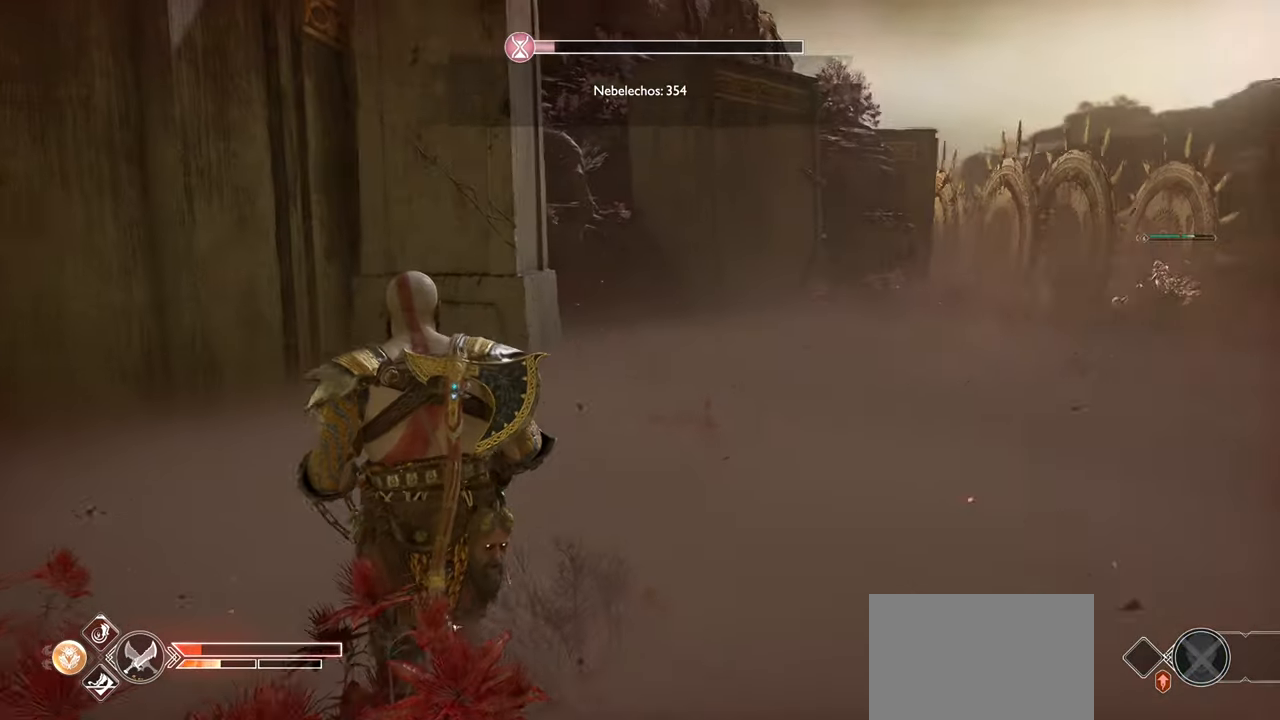
{"buttons": ["SQUARE"], "left_stick": "down-right", "right_stick": "center", "events": [[33, "right_stick", "center"], [467, "SQUARE", "down"]]}
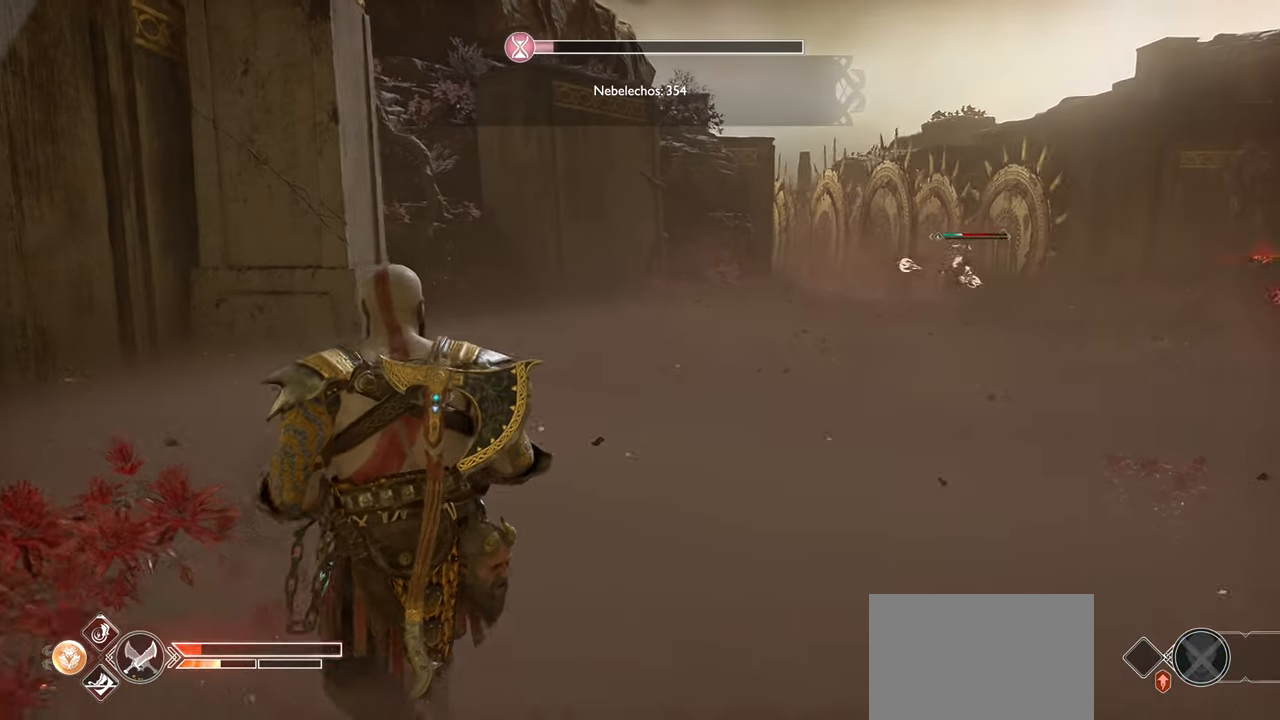
{"buttons": [], "left_stick": "left", "right_stick": "center", "events": [[50, "left_stick", "right"], [84, "SQUARE", "up"], [167, "SQUARE", "down"], [250, "SQUARE", "up"], [300, "left_stick", "center"], [350, "left_stick", "up-left"], [367, "SQUARE", "down"], [400, "left_stick", "left"], [434, "SQUARE", "up"]]}
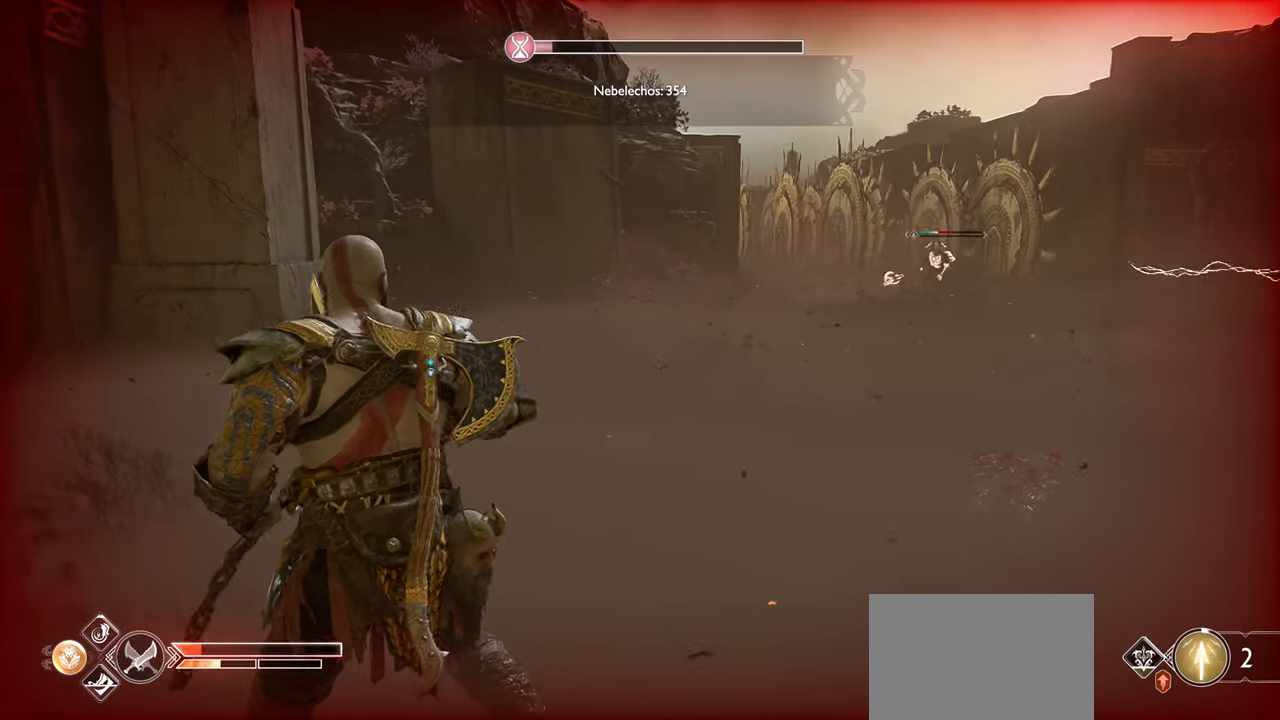
{"buttons": [], "left_stick": "left", "right_stick": "center", "events": [[16, "SQUARE", "down"], [83, "SQUARE", "up"], [183, "SQUARE", "down"], [267, "SQUARE", "up"], [417, "SQUARE", "down"], [450, "SQUARE", "up"]]}
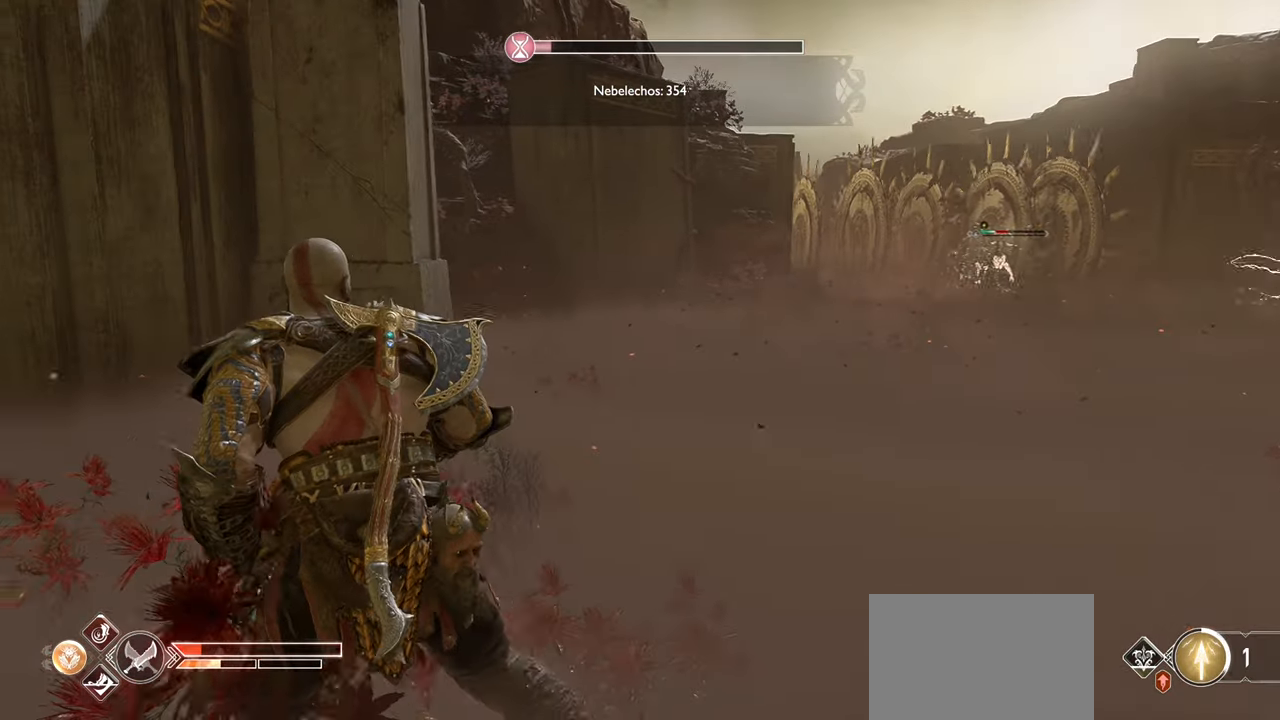
{"buttons": [], "left_stick": "up-right", "right_stick": "left", "events": [[50, "SQUARE", "down"], [50, "left_stick", "center"], [100, "left_stick", "down-right"], [134, "SQUARE", "up"], [217, "right_stick", "left"], [334, "left_stick", "right"], [467, "left_stick", "up-right"]]}
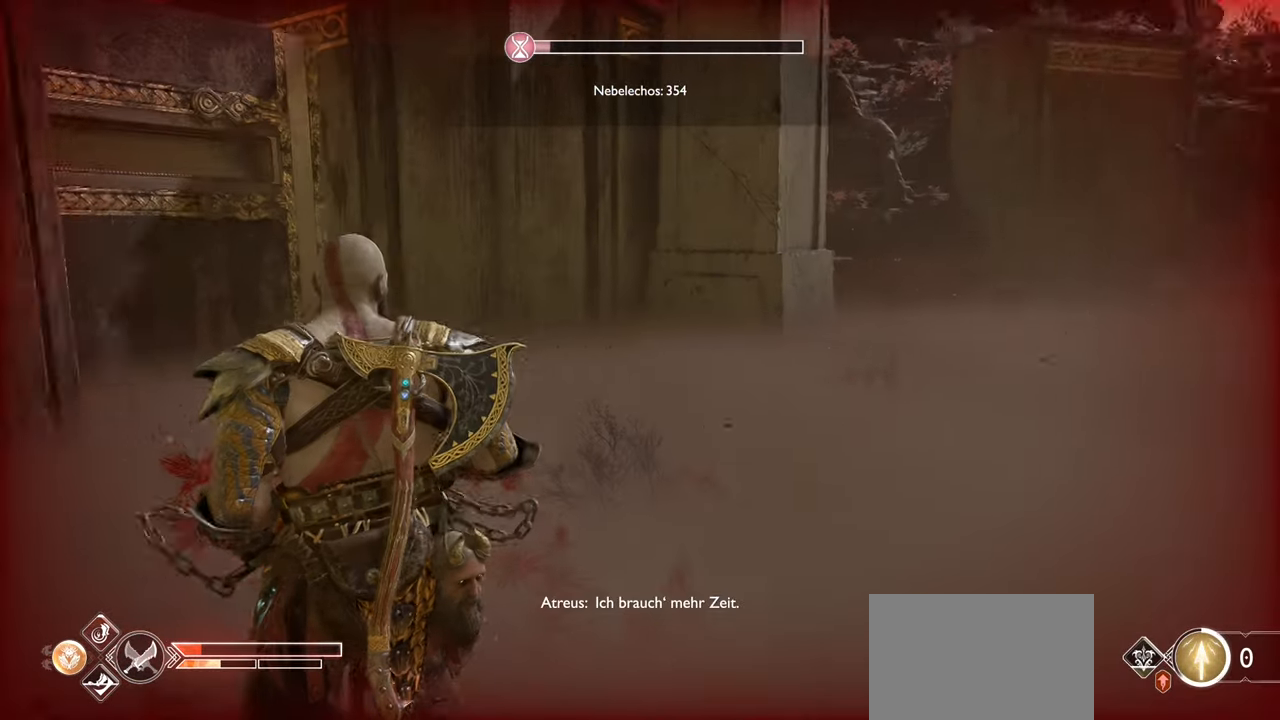
{"buttons": ["CIRCLE"], "left_stick": "up", "right_stick": "center", "events": [[150, "right_stick", "center"], [300, "left_stick", "up"], [367, "CIRCLE", "down"]]}
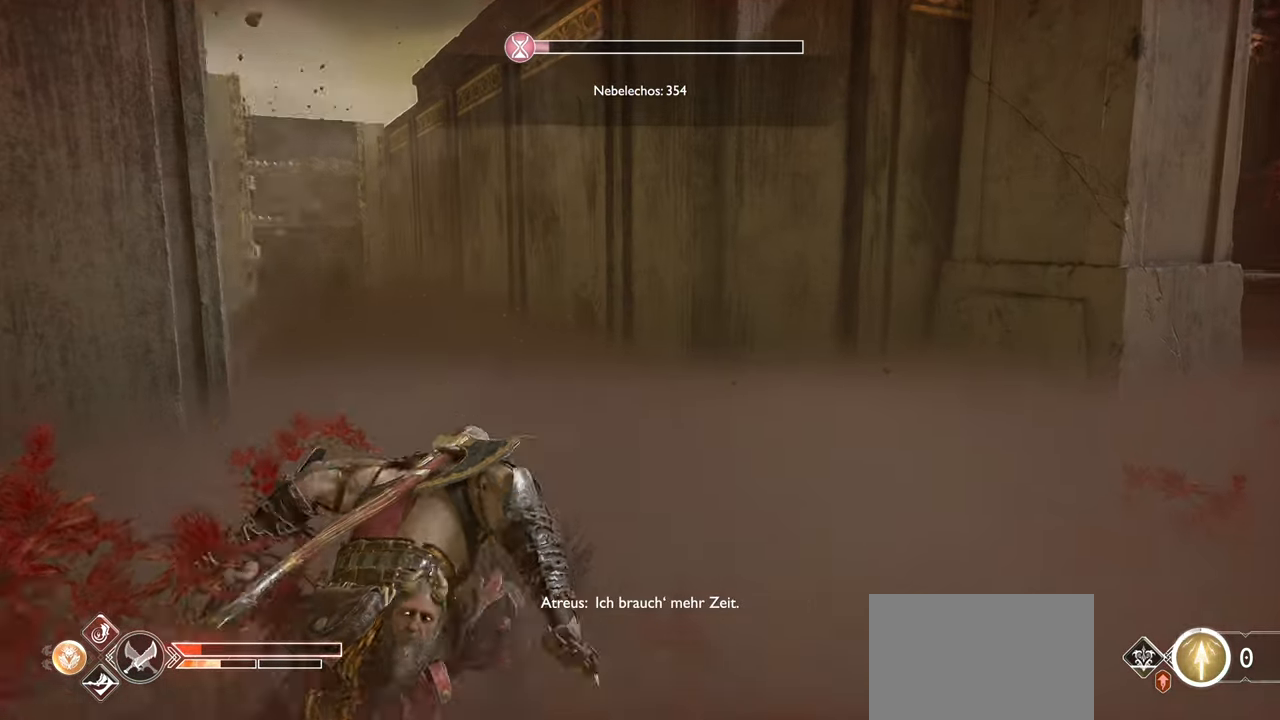
{"buttons": ["CIRCLE"], "left_stick": "up", "right_stick": "center", "events": []}
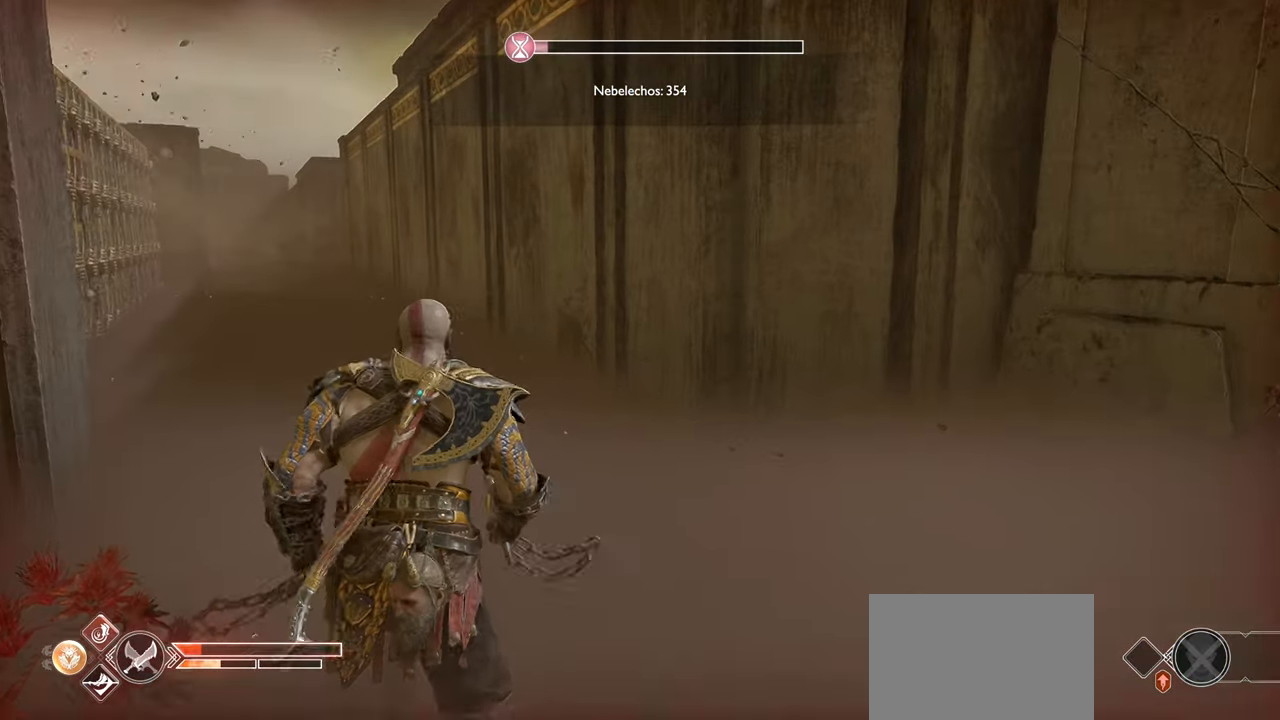
{"buttons": [], "left_stick": "up", "right_stick": "center", "events": [[300, "L3", "down"], [317, "CIRCLE", "up"], [483, "L3", "up"]]}
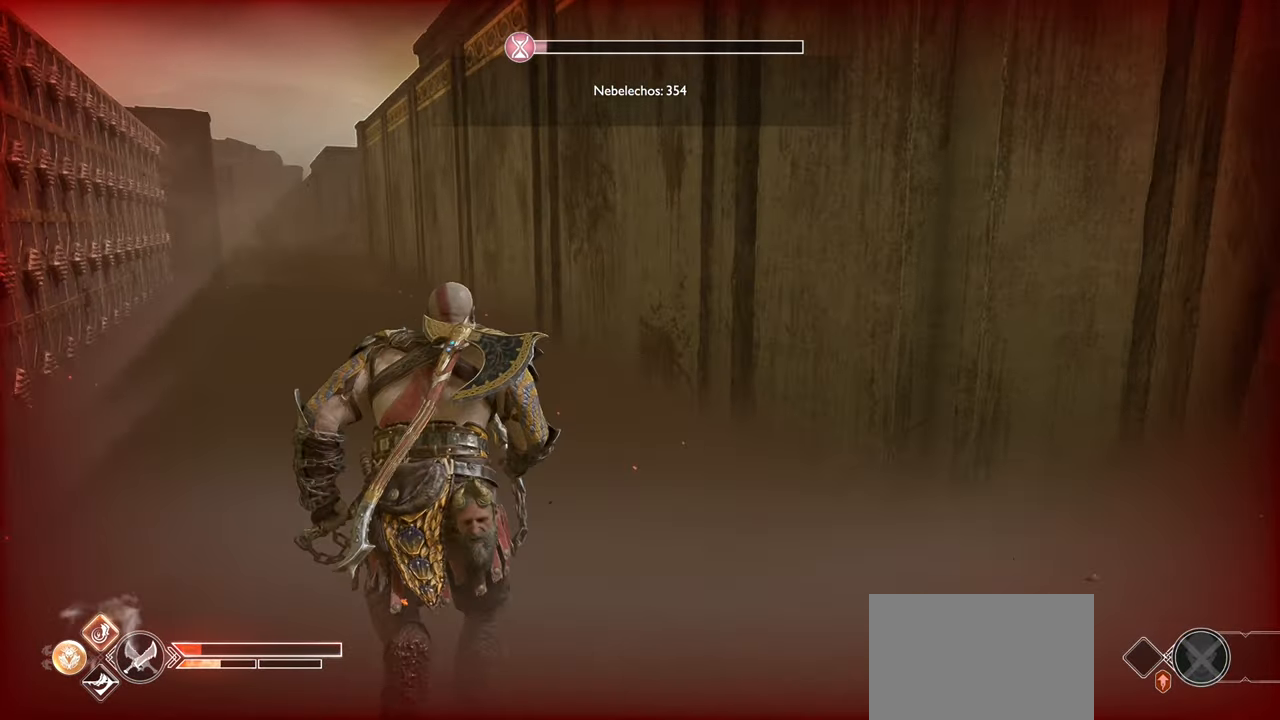
{"buttons": [], "left_stick": "up", "right_stick": "center", "events": [[184, "right_stick", "left"], [367, "right_stick", "center"]]}
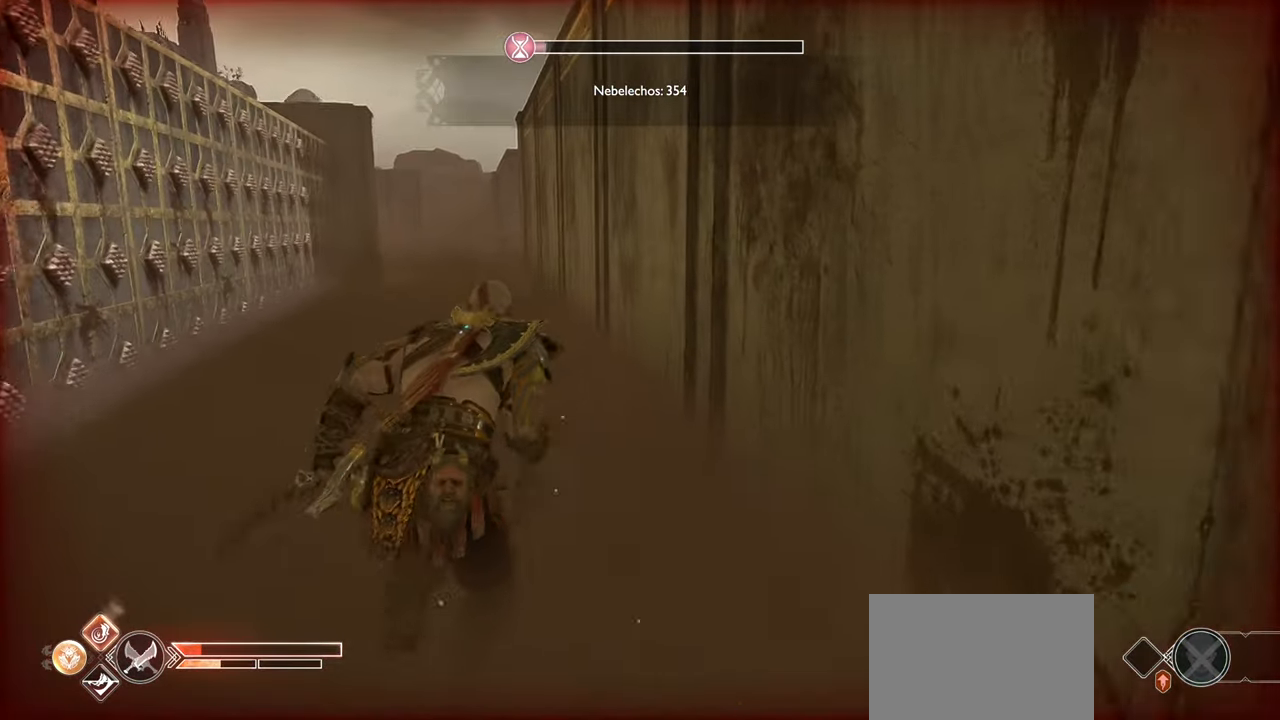
{"buttons": [], "left_stick": "up", "right_stick": "center", "events": [[383, "right_stick", "left"], [499, "right_stick", "center"]]}
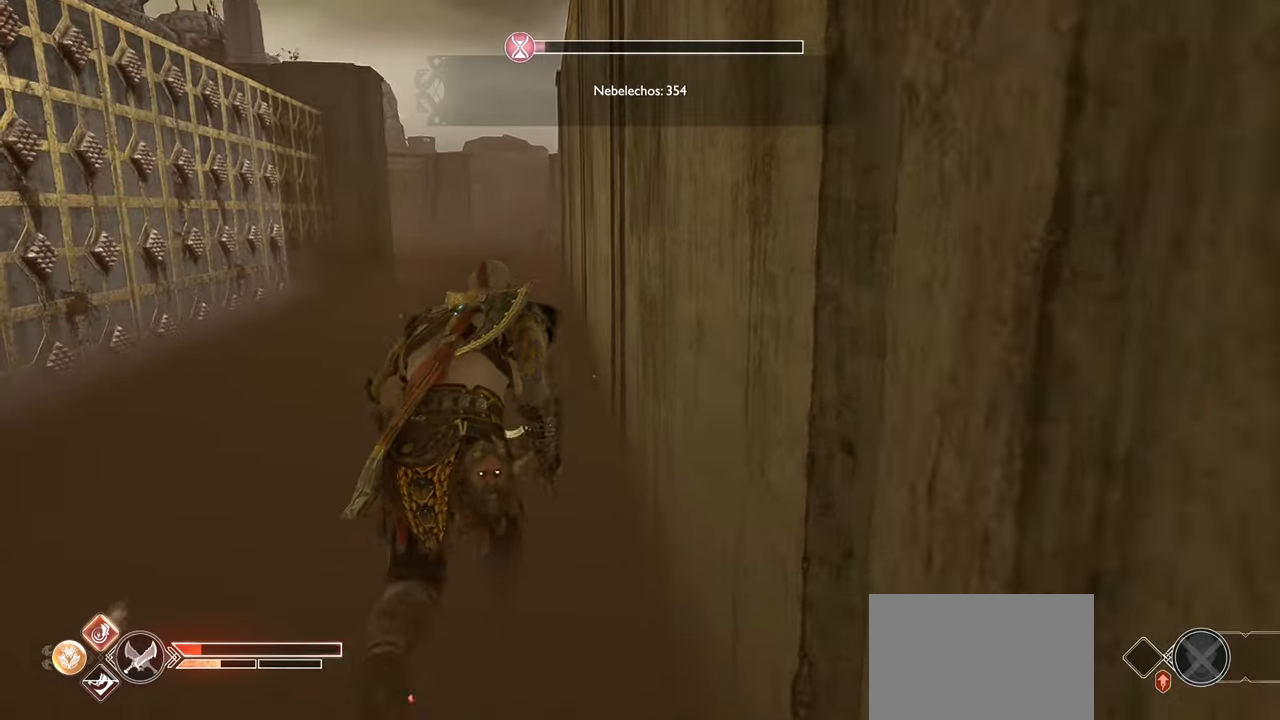
{"buttons": [], "left_stick": "up", "right_stick": "center", "events": []}
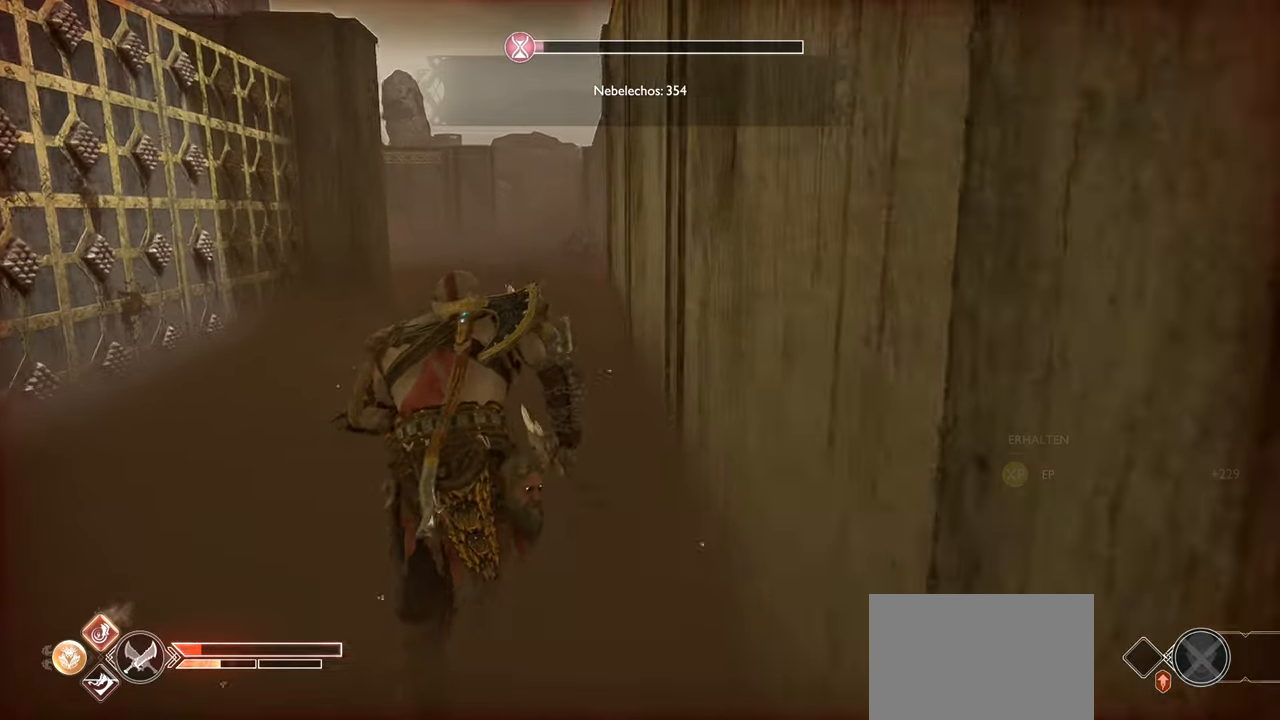
{"buttons": [], "left_stick": "up", "right_stick": "center", "events": []}
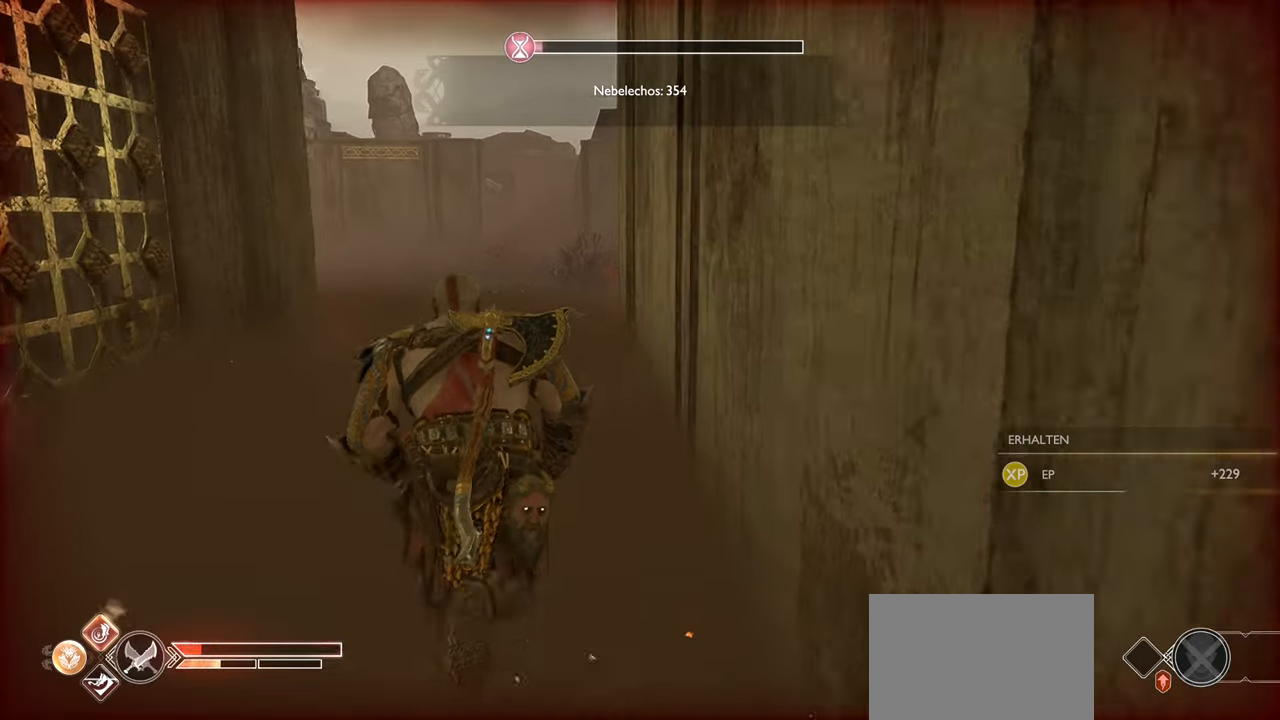
{"buttons": [], "left_stick": "up", "right_stick": "center", "events": []}
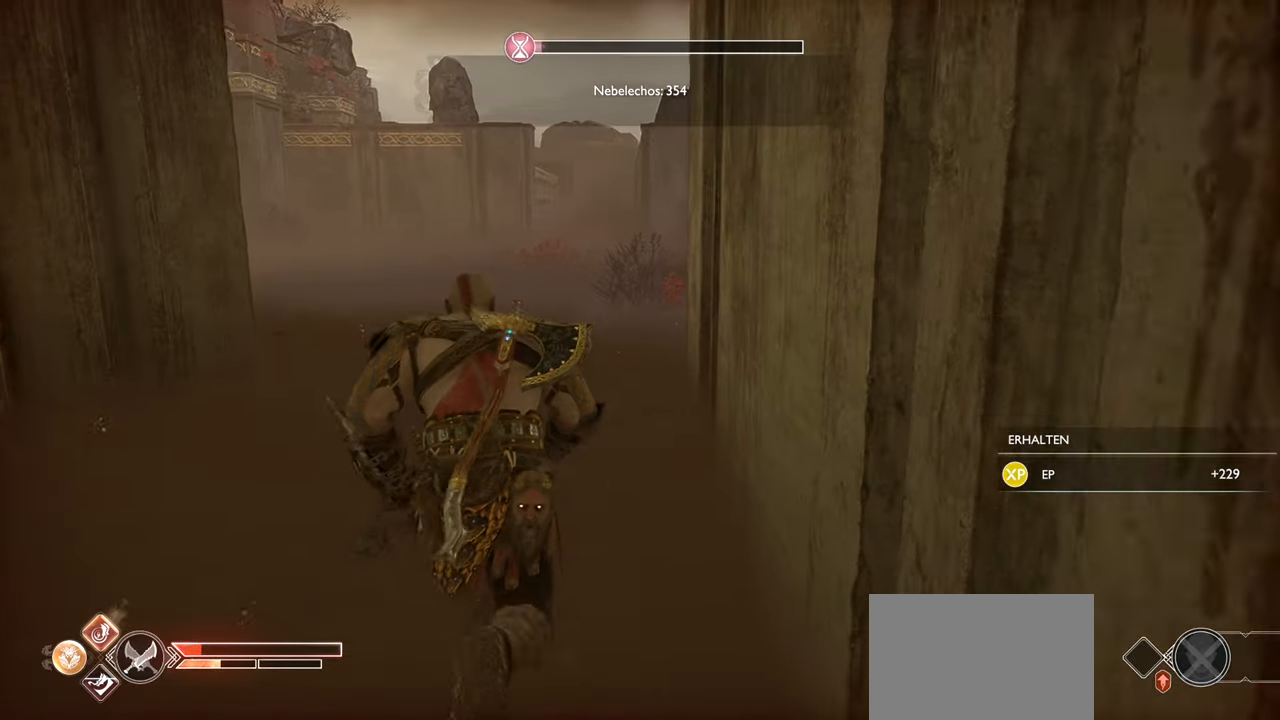
{"buttons": [], "left_stick": "up", "right_stick": "center", "events": []}
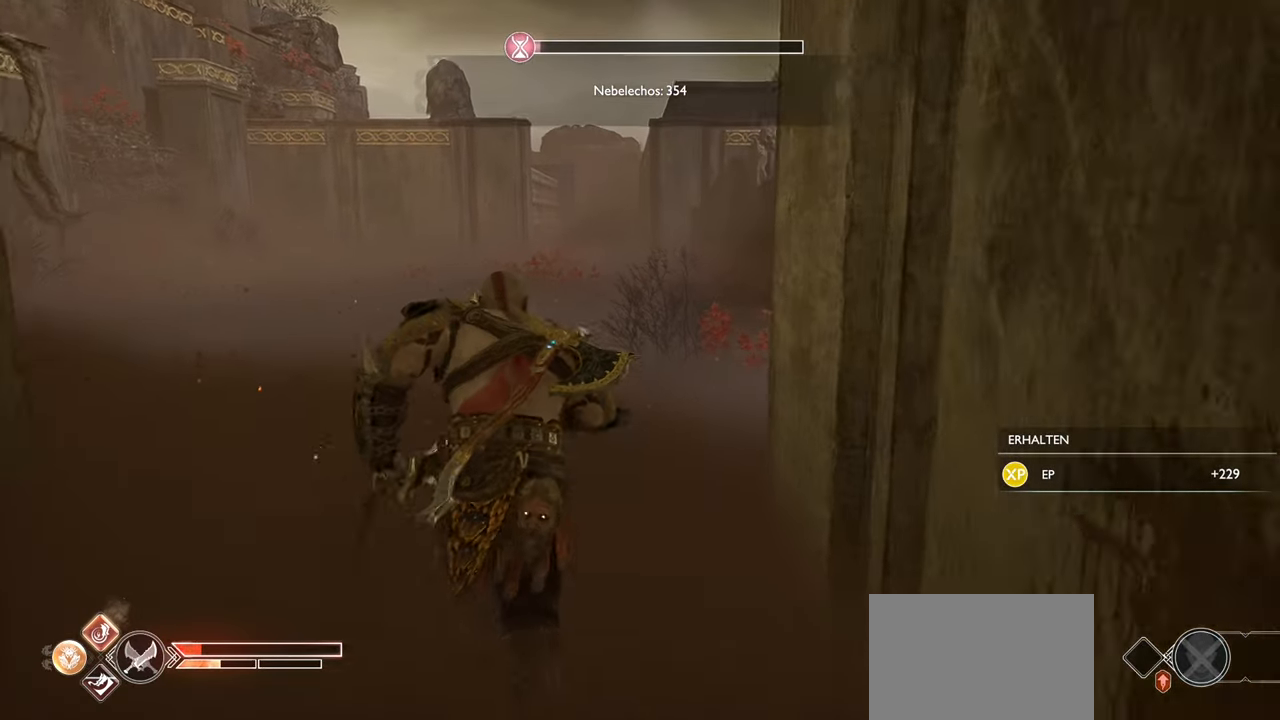
{"buttons": [], "left_stick": "up", "right_stick": "center", "events": []}
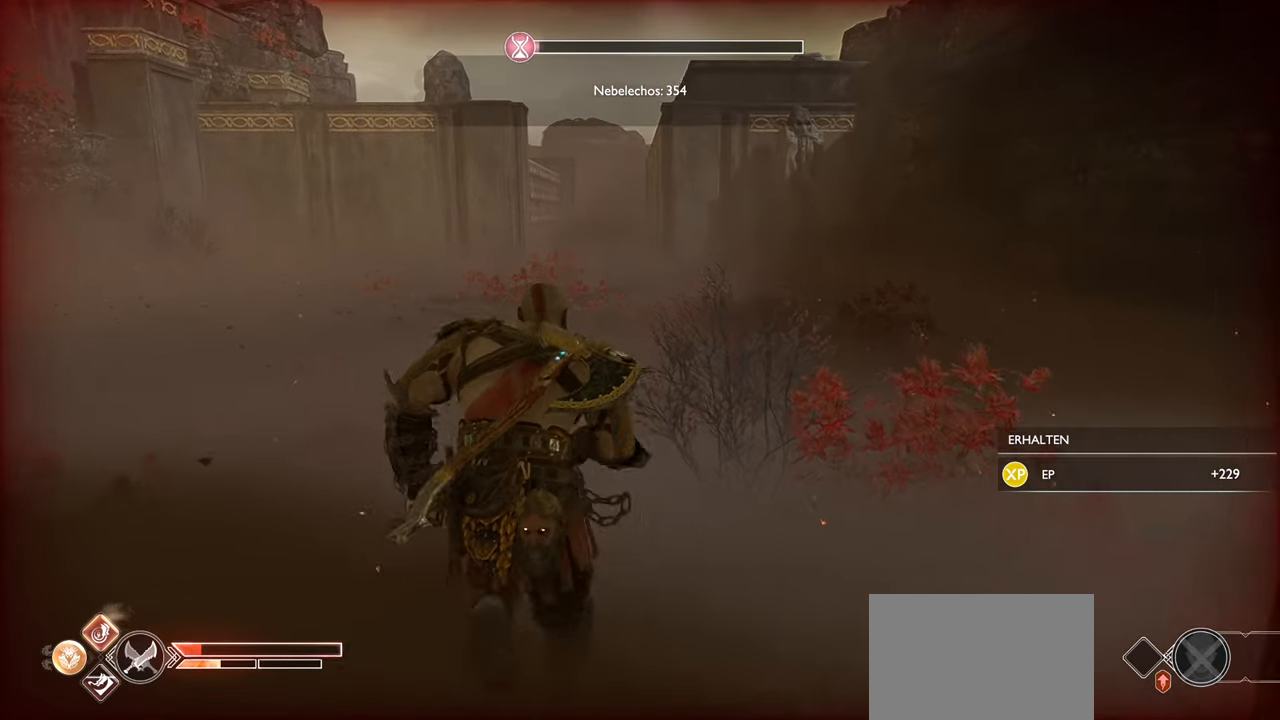
{"buttons": [], "left_stick": "up", "right_stick": "center", "events": []}
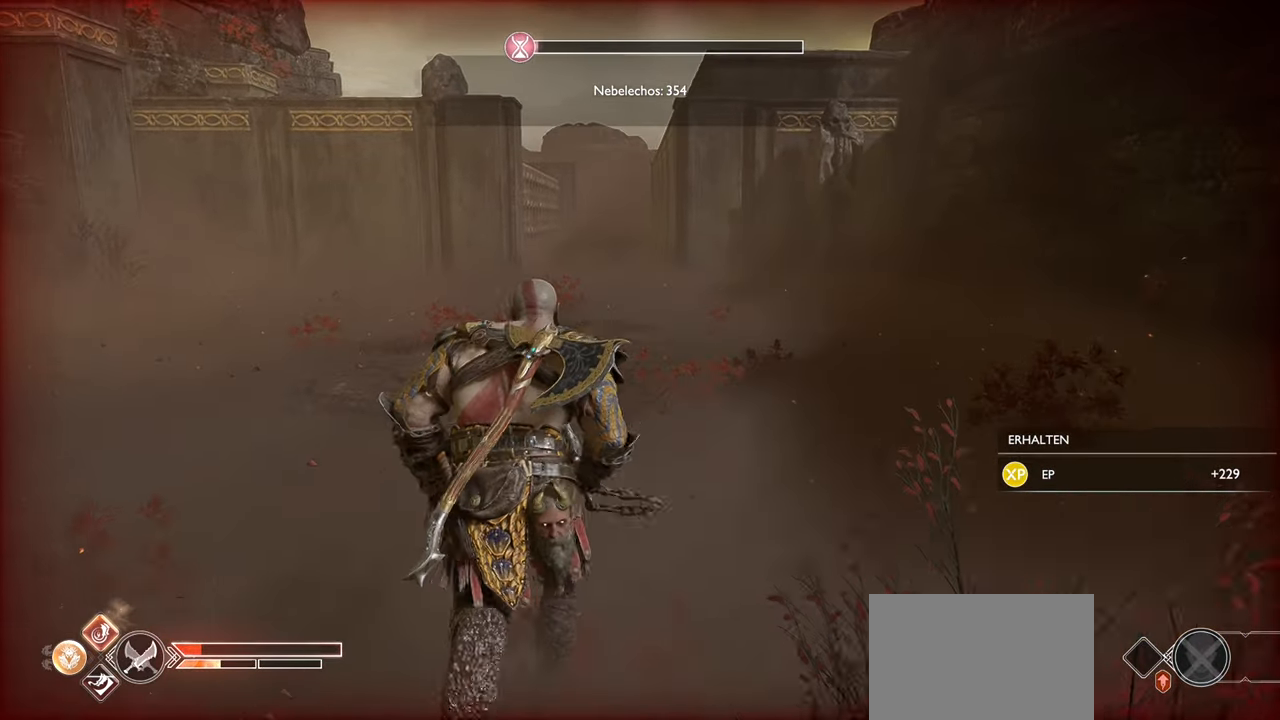
{"buttons": [], "left_stick": "up", "right_stick": "center", "events": []}
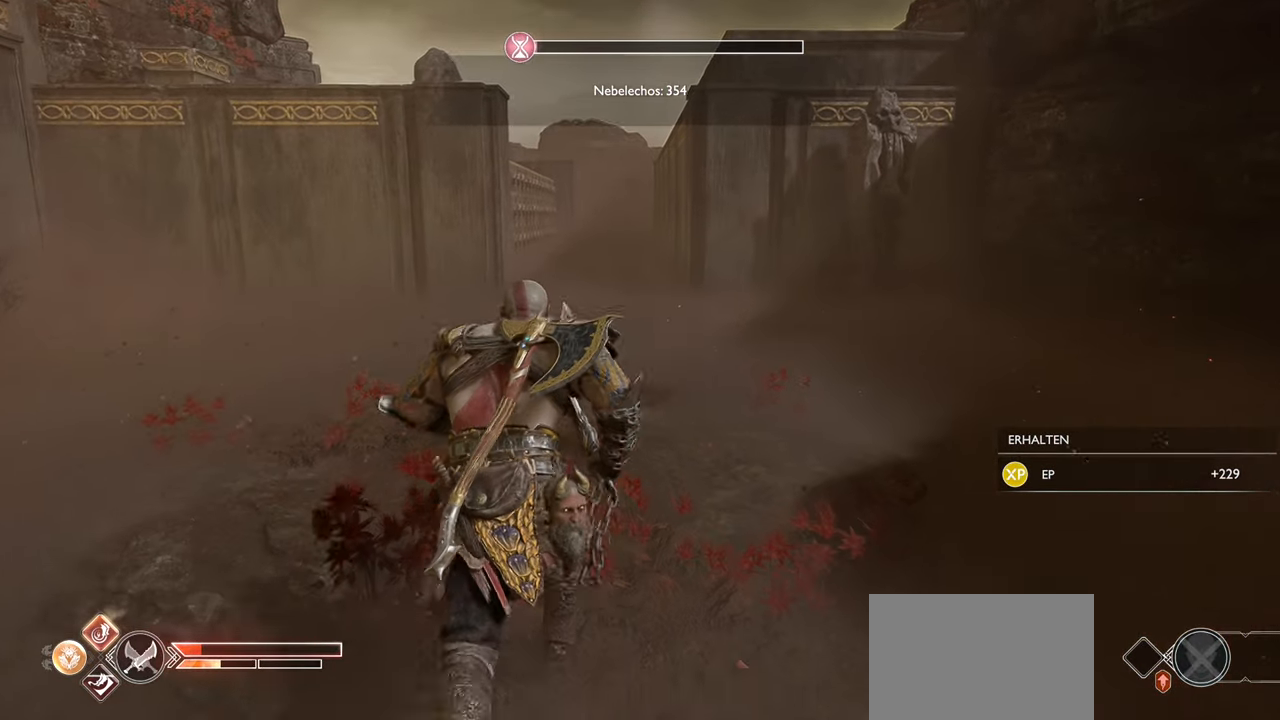
{"buttons": [], "left_stick": "up", "right_stick": "center", "events": []}
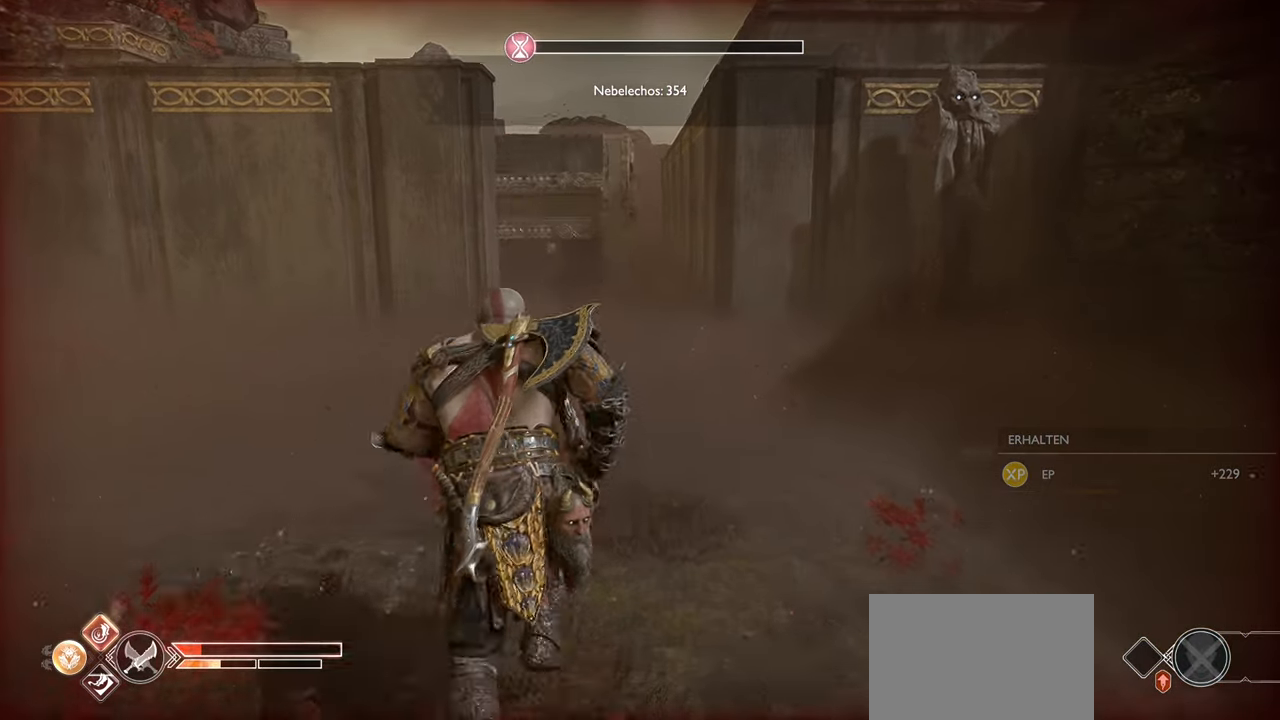
{"buttons": [], "left_stick": "up", "right_stick": "center", "events": []}
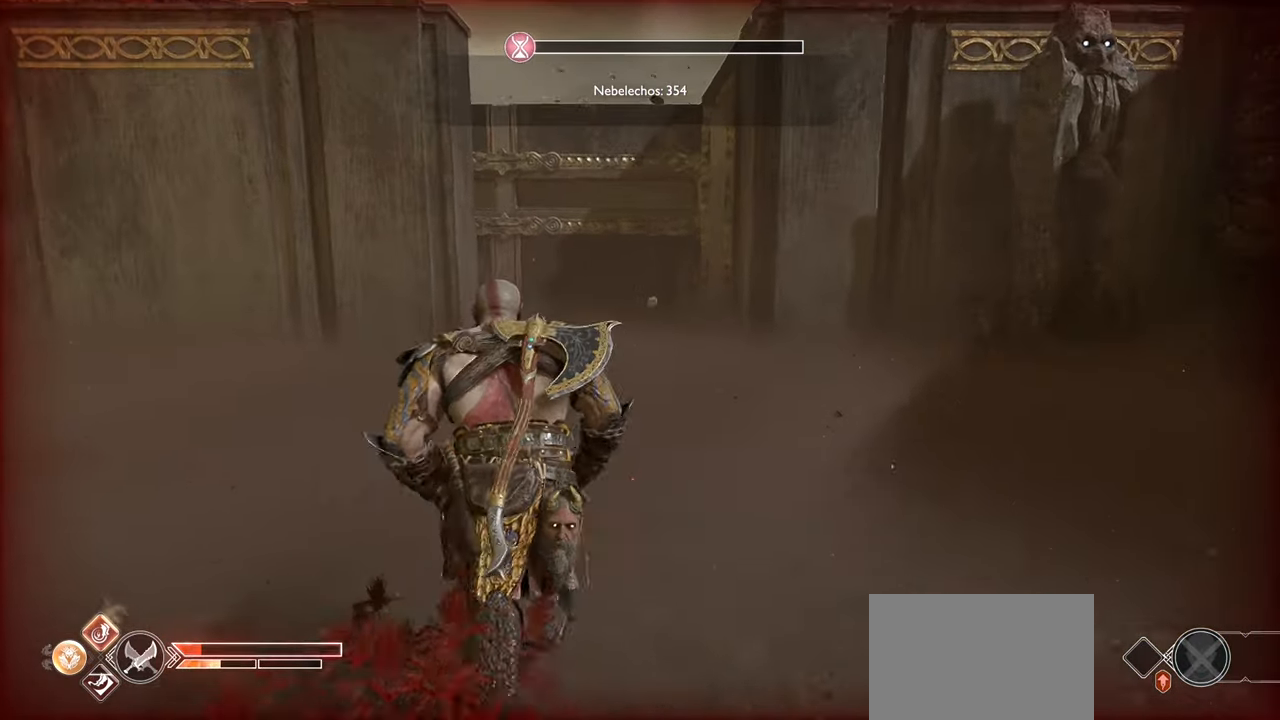
{"buttons": [], "left_stick": "up", "right_stick": "center", "events": []}
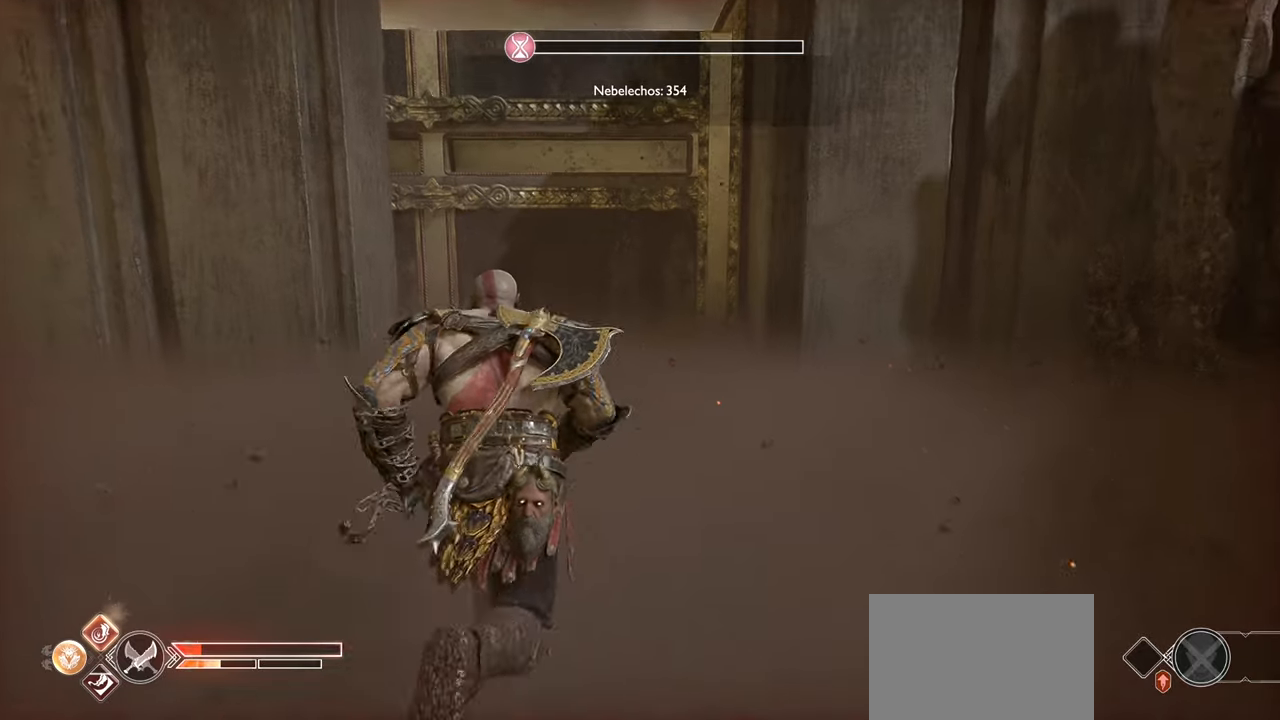
{"buttons": [], "left_stick": "up", "right_stick": "center", "events": []}
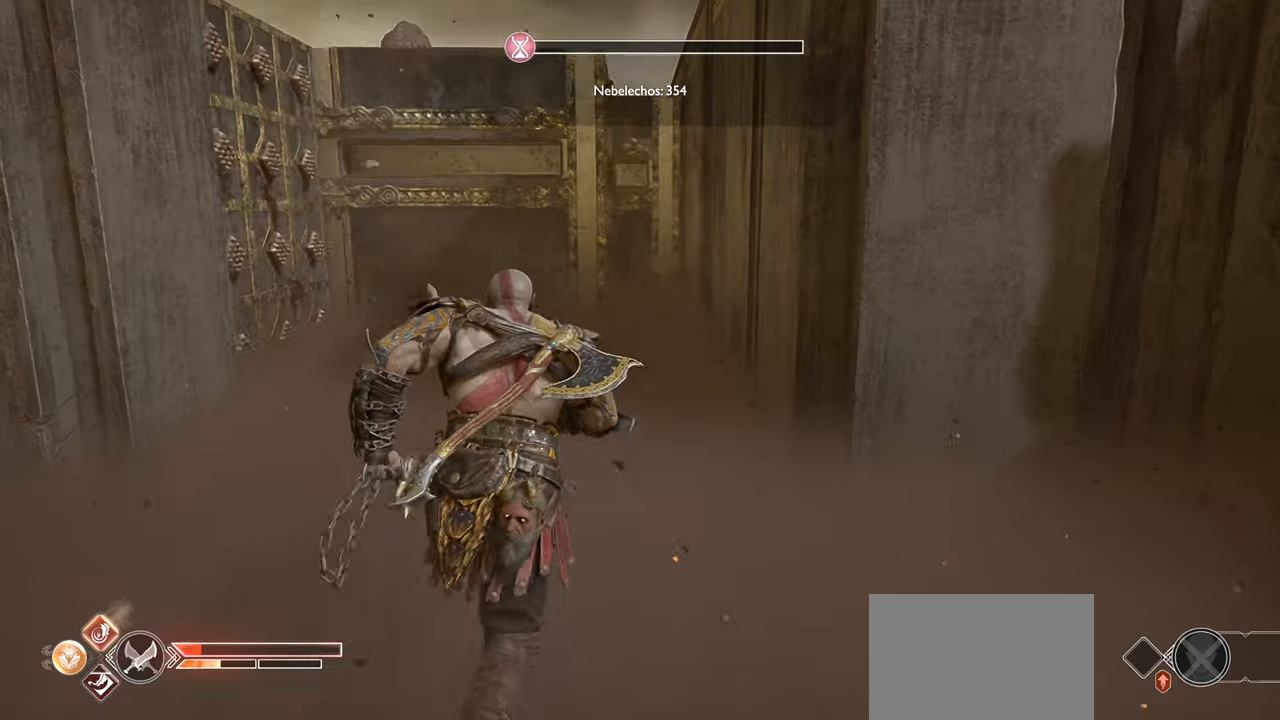
{"buttons": [], "left_stick": "up", "right_stick": "center", "events": []}
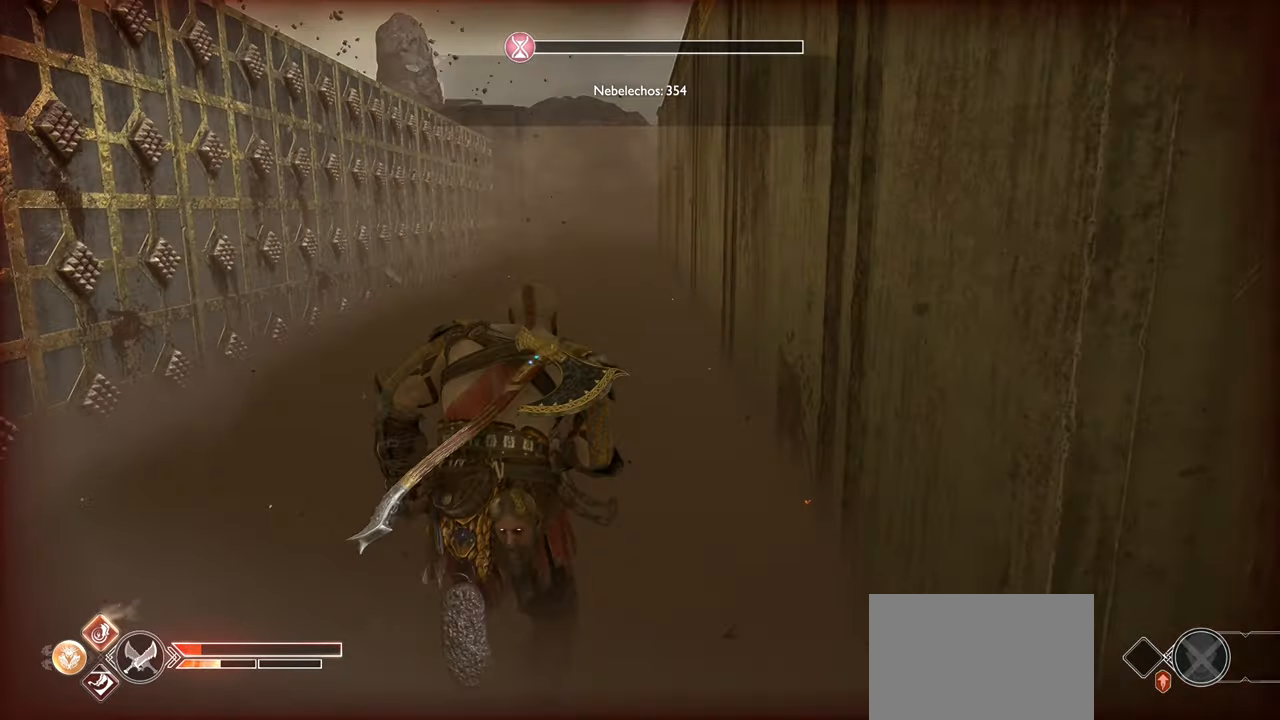
{"buttons": [], "left_stick": "up", "right_stick": "center", "events": []}
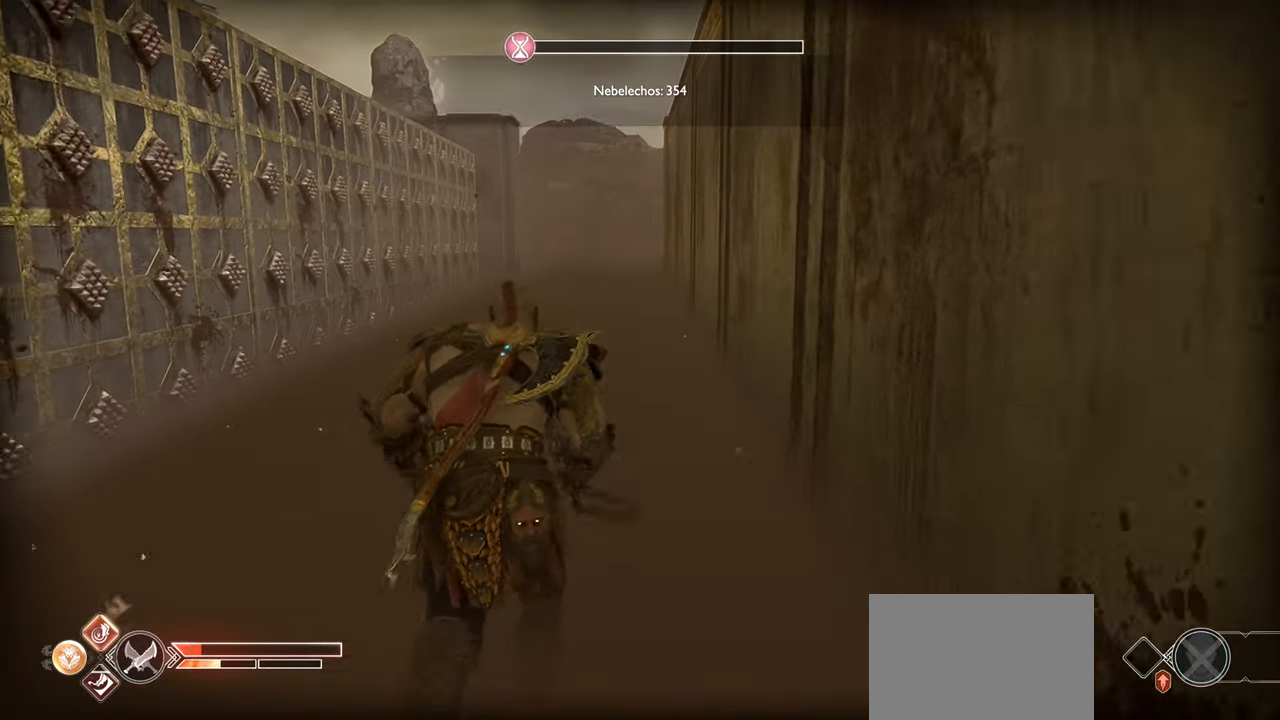
{"buttons": [], "left_stick": "up", "right_stick": "center", "events": []}
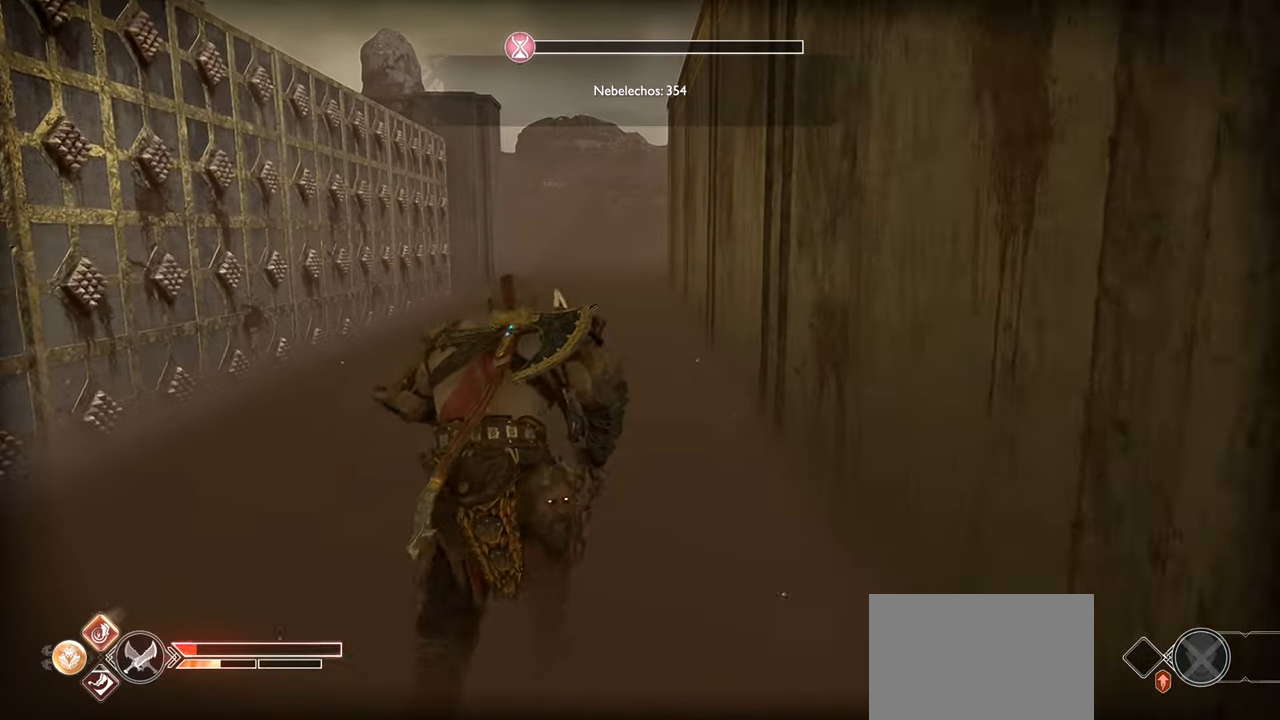
{"buttons": [], "left_stick": "up", "right_stick": "center", "events": []}
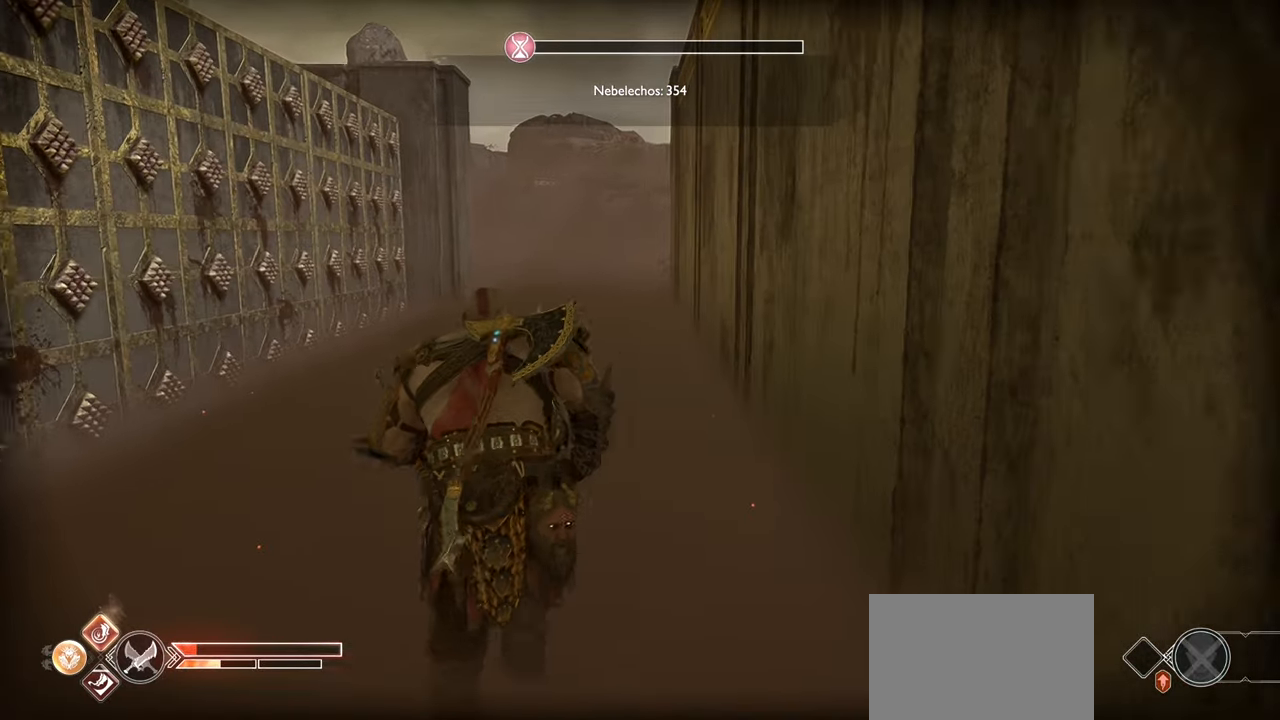
{"buttons": [], "left_stick": "up", "right_stick": "center", "events": []}